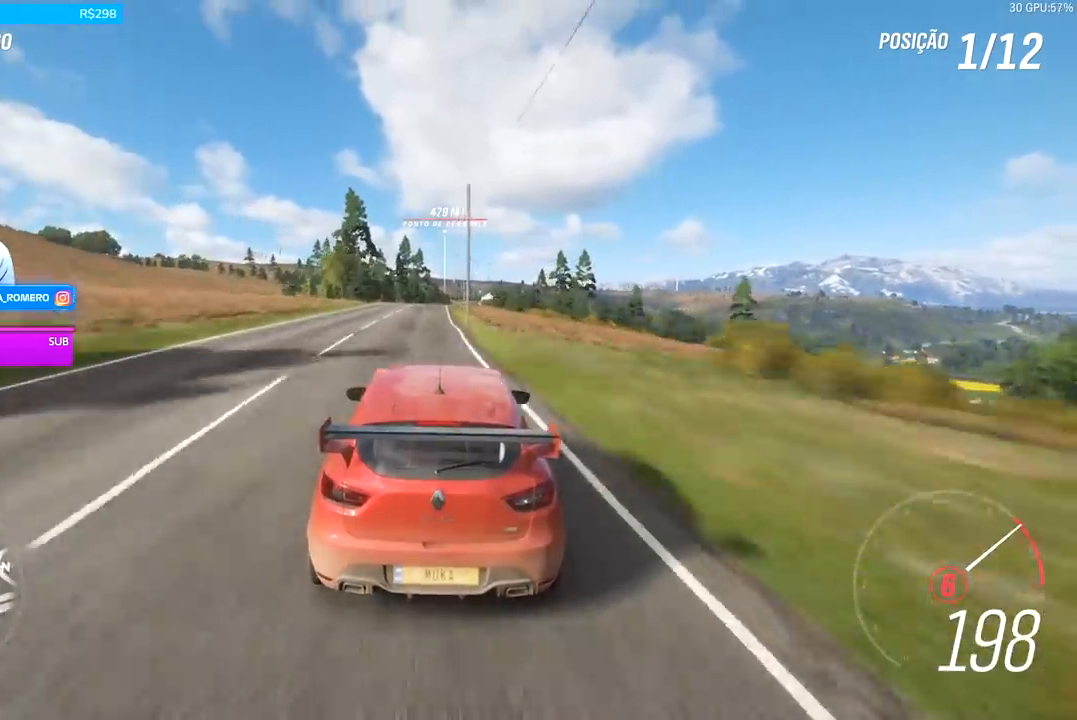
Gameplay with a controller (Xbox layout); each line is a JSON object with the inputs held at the frame after it. "events" lists button and stick changes between this image and that frame as [ms after this image, input, new state], when the widget could be followed in between.
{"buttons": ["R2"], "left_stick": "center", "right_stick": "center", "events": []}
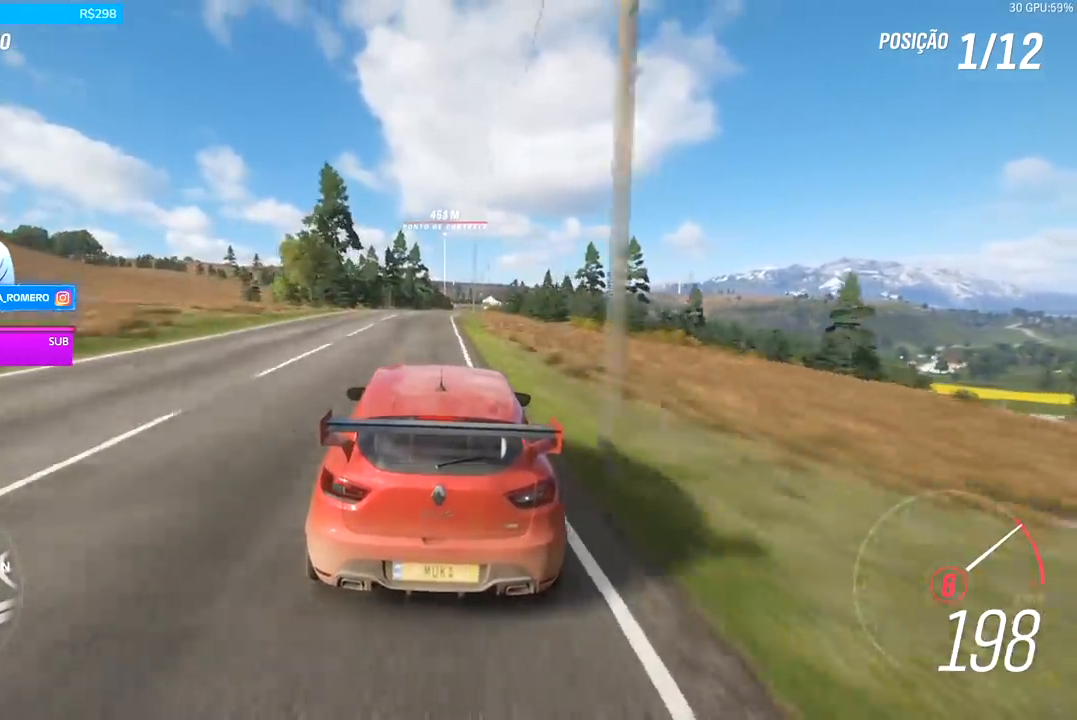
{"buttons": ["R2"], "left_stick": "right", "right_stick": "center", "events": [[433, "left_stick", "right"]]}
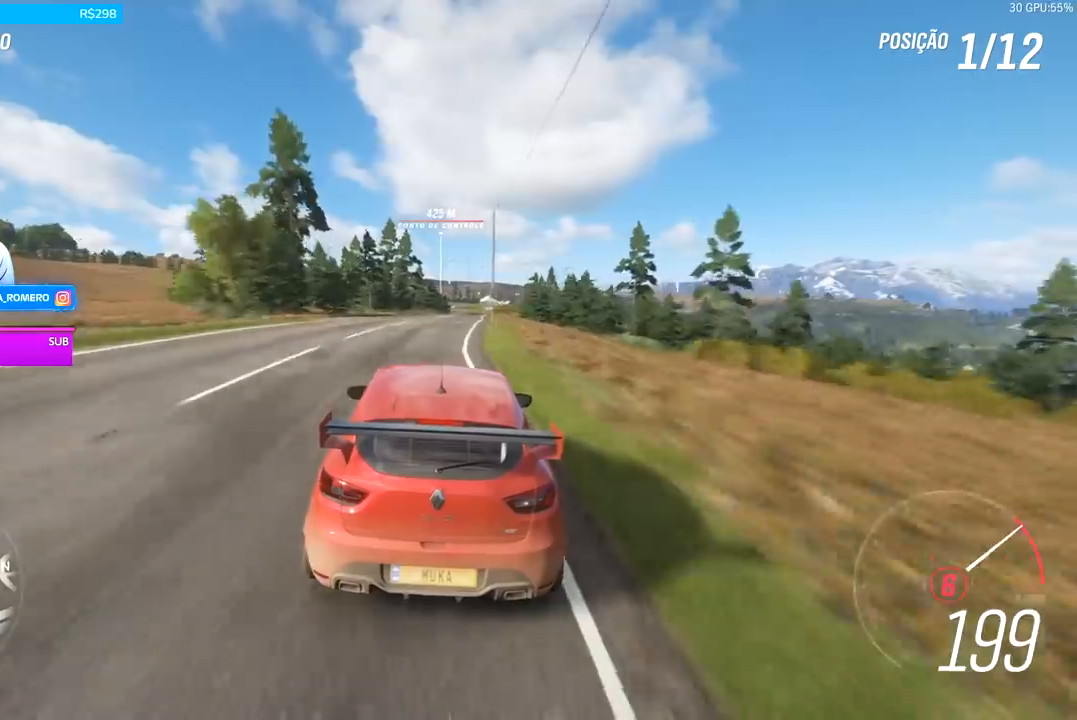
{"buttons": ["R2"], "left_stick": "center", "right_stick": "center", "events": [[100, "left_stick", "center"], [200, "left_stick", "right"], [333, "left_stick", "center"]]}
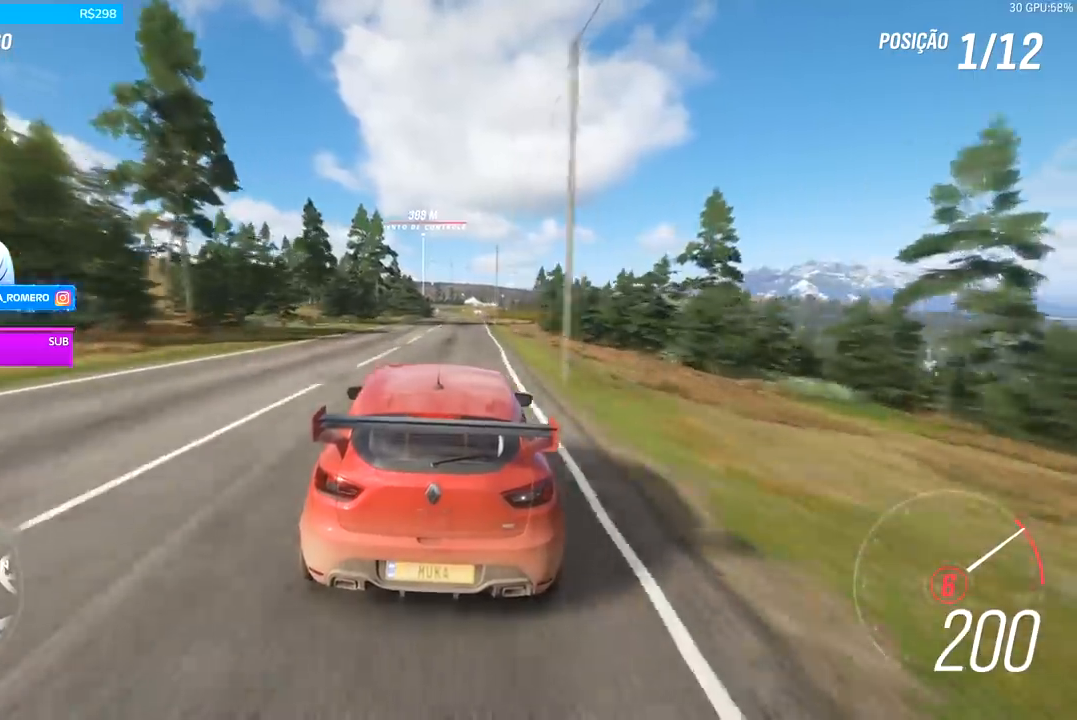
{"buttons": ["R2"], "left_stick": "center", "right_stick": "center", "events": [[133, "left_stick", "right"], [267, "left_stick", "center"]]}
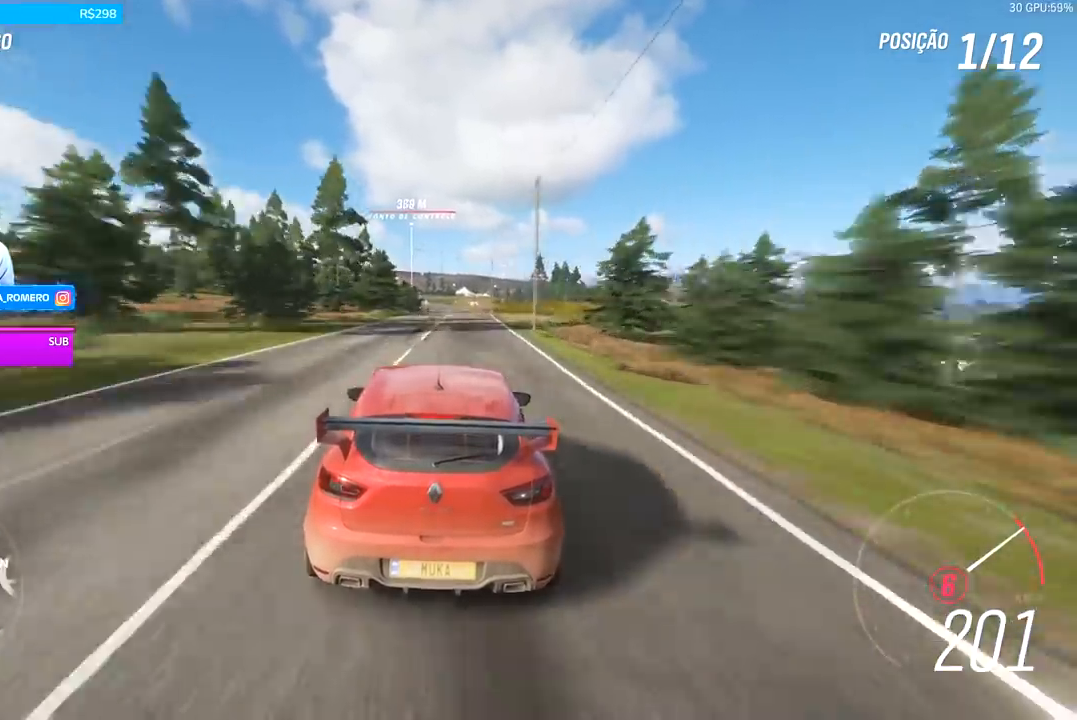
{"buttons": ["R2"], "left_stick": "center", "right_stick": "center", "events": []}
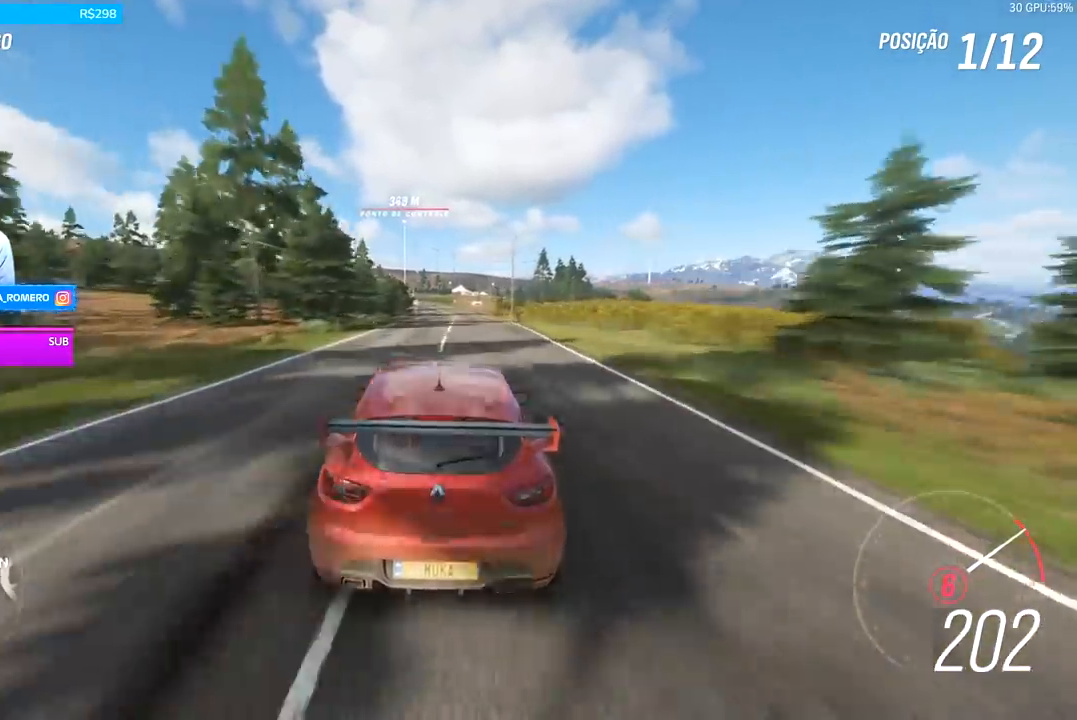
{"buttons": ["R2"], "left_stick": "center", "right_stick": "center", "events": []}
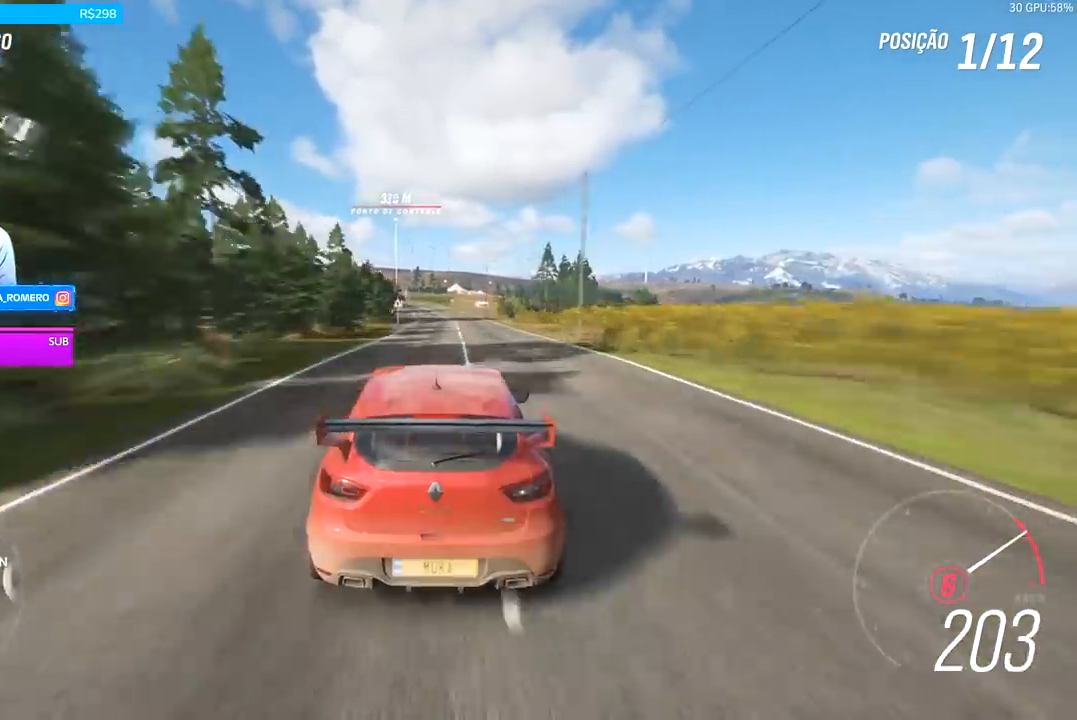
{"buttons": ["R2"], "left_stick": "center", "right_stick": "center", "events": []}
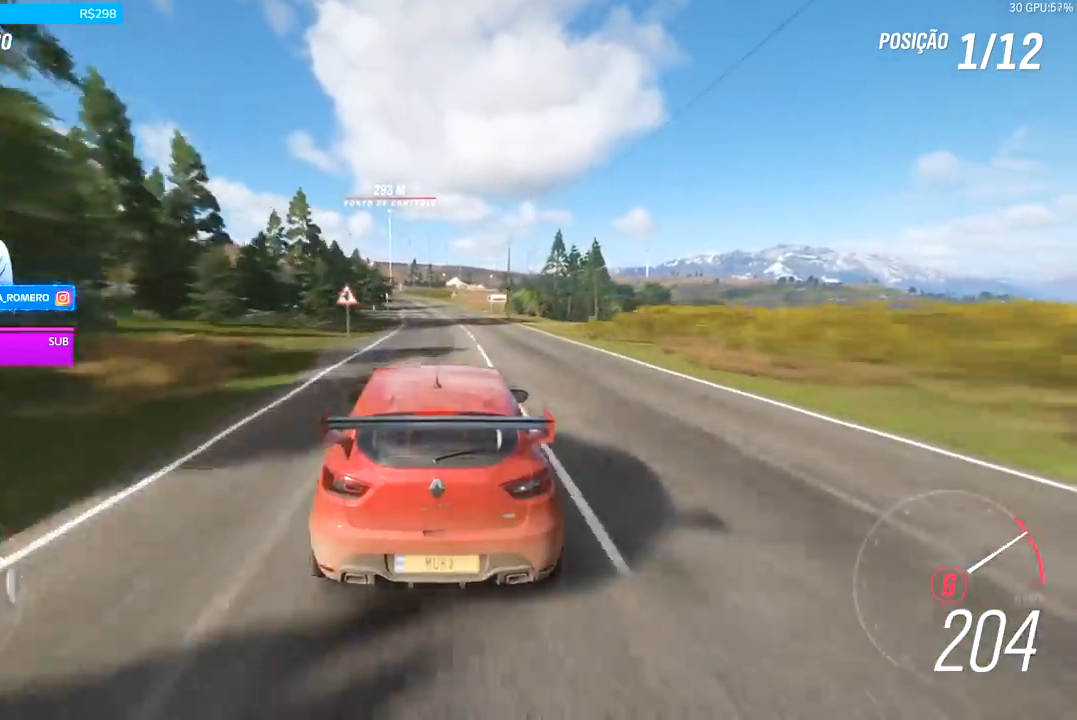
{"buttons": ["R2"], "left_stick": "center", "right_stick": "center", "events": [[100, "A", "down"], [100, "B", "down"], [100, "left_stick", "left"], [167, "left_stick", "down-left"], [200, "A", "up"], [200, "B", "up"], [300, "left_stick", "center"]]}
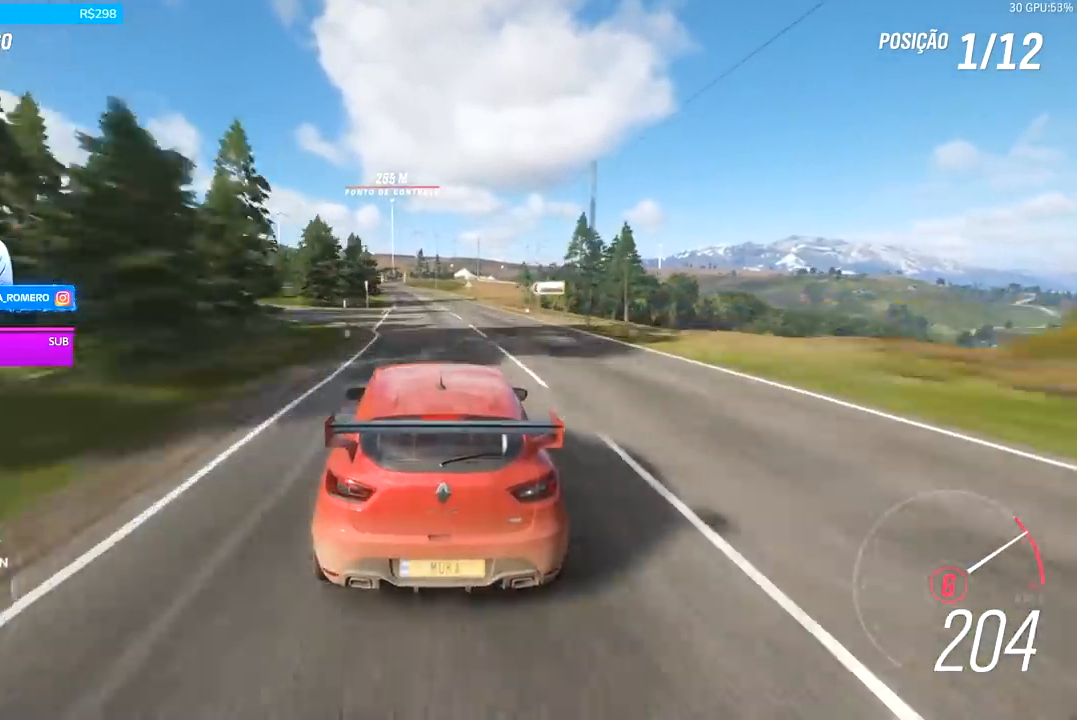
{"buttons": ["R2"], "left_stick": "center", "right_stick": "center", "events": [[67, "left_stick", "down-left"], [200, "left_stick", "center"]]}
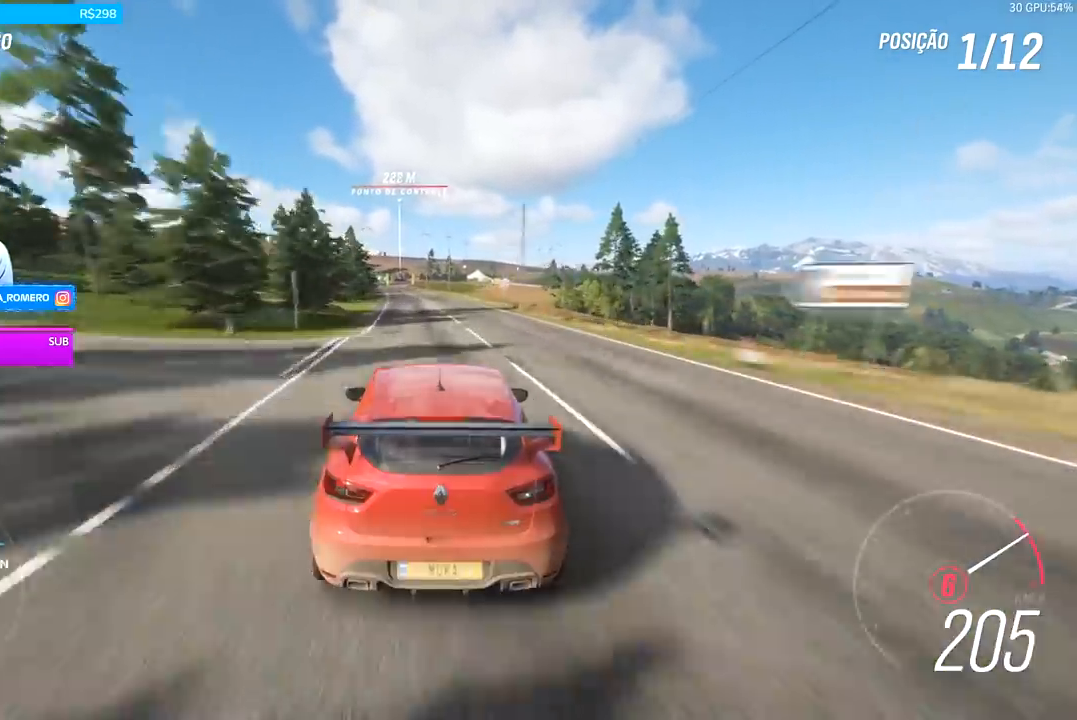
{"buttons": ["R2"], "left_stick": "down-left", "right_stick": "center", "events": [[200, "left_stick", "down-left"], [333, "left_stick", "center"], [500, "left_stick", "down-left"]]}
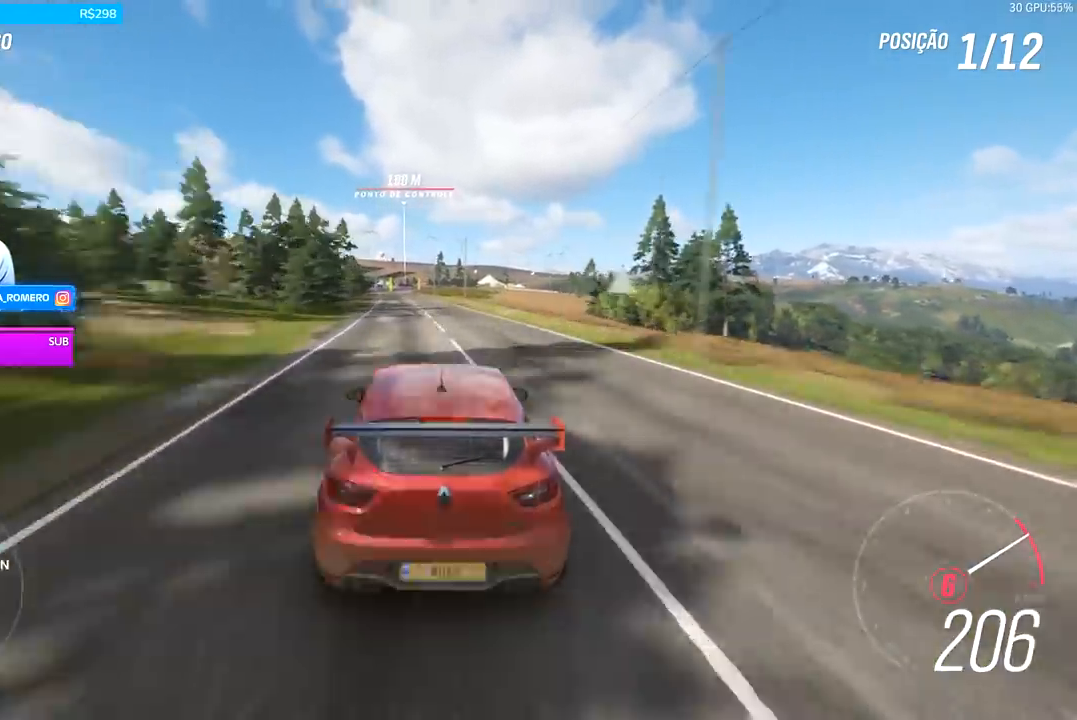
{"buttons": ["R2"], "left_stick": "center", "right_stick": "center", "events": [[133, "left_stick", "center"]]}
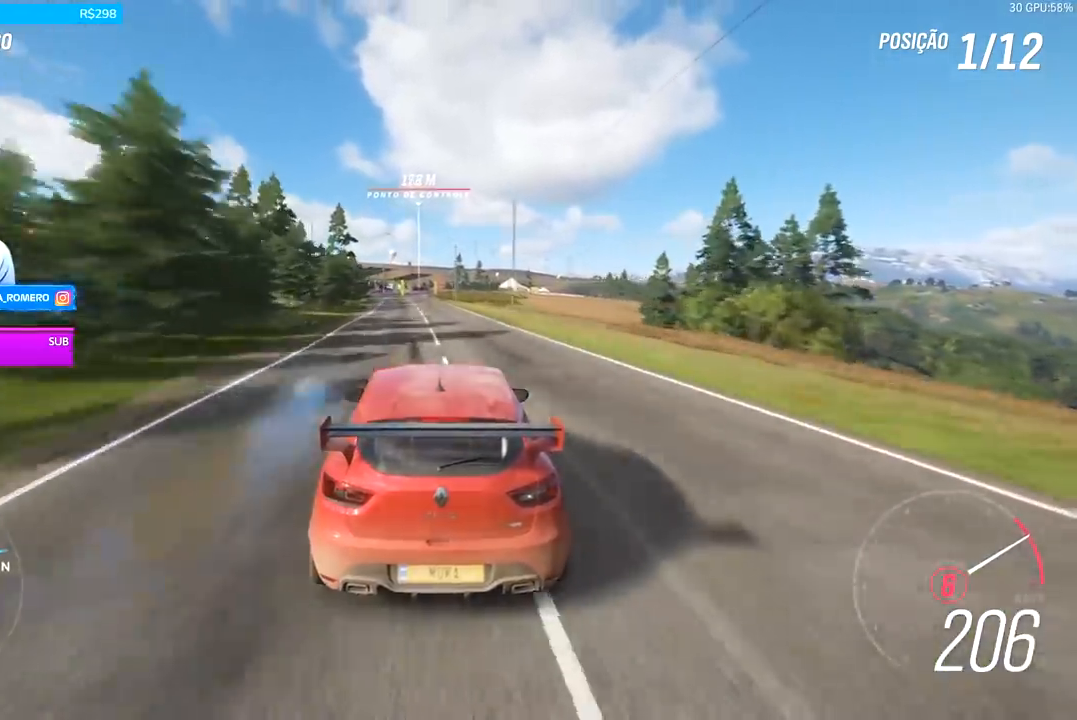
{"buttons": ["R2"], "left_stick": "left", "right_stick": "center", "events": [[67, "left_stick", "left"], [200, "left_stick", "center"], [367, "left_stick", "down-left"], [500, "left_stick", "left"]]}
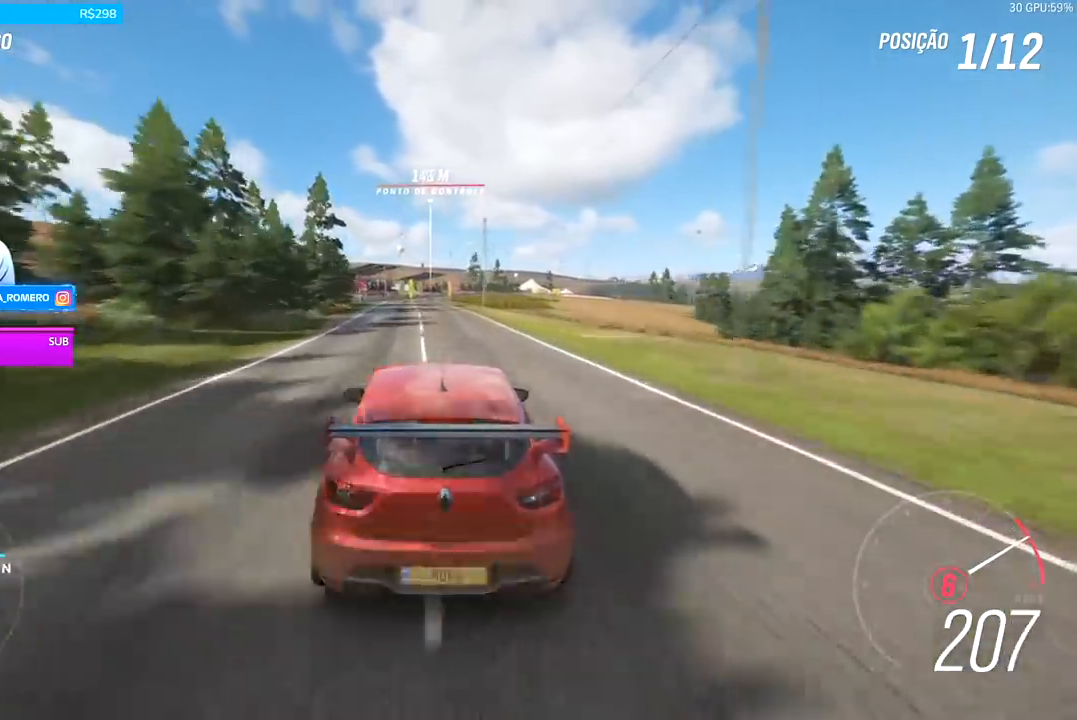
{"buttons": ["R2"], "left_stick": "right", "right_stick": "center", "events": [[133, "left_stick", "center"], [500, "left_stick", "right"]]}
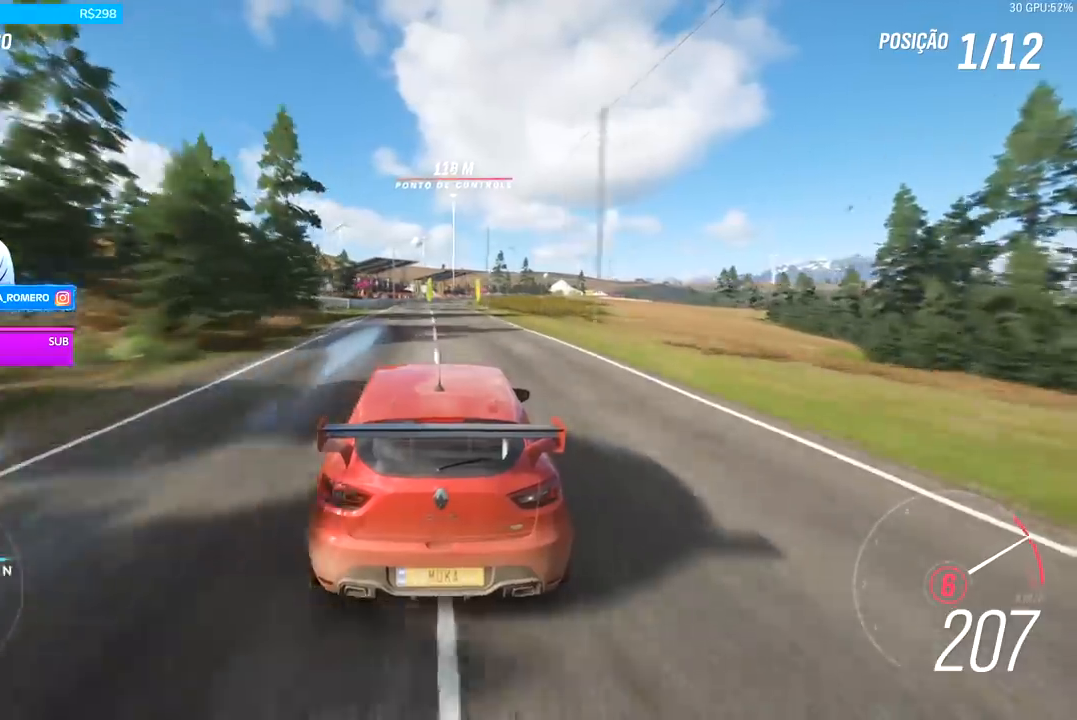
{"buttons": ["R2"], "left_stick": "right", "right_stick": "center", "events": [[133, "left_stick", "center"], [367, "left_stick", "right"]]}
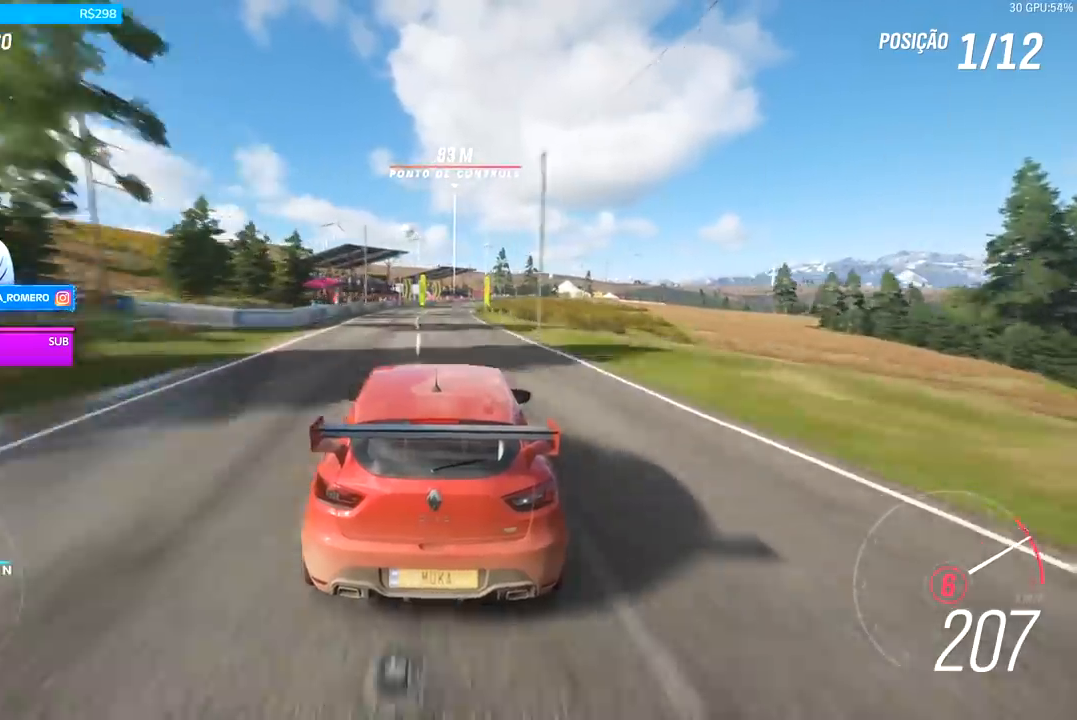
{"buttons": ["R2"], "left_stick": "center", "right_stick": "center", "events": [[33, "left_stick", "center"], [200, "left_stick", "right"], [367, "left_stick", "center"]]}
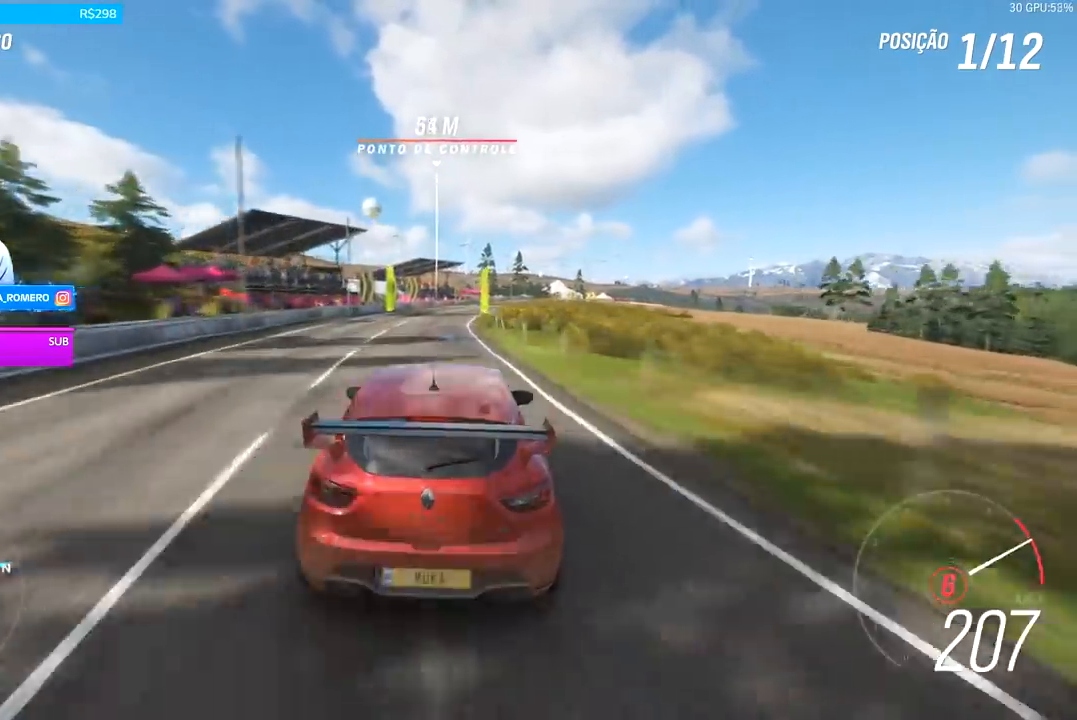
{"buttons": ["R2"], "left_stick": "right", "right_stick": "center", "events": [[67, "left_stick", "right"], [200, "left_stick", "center"], [333, "left_stick", "right"]]}
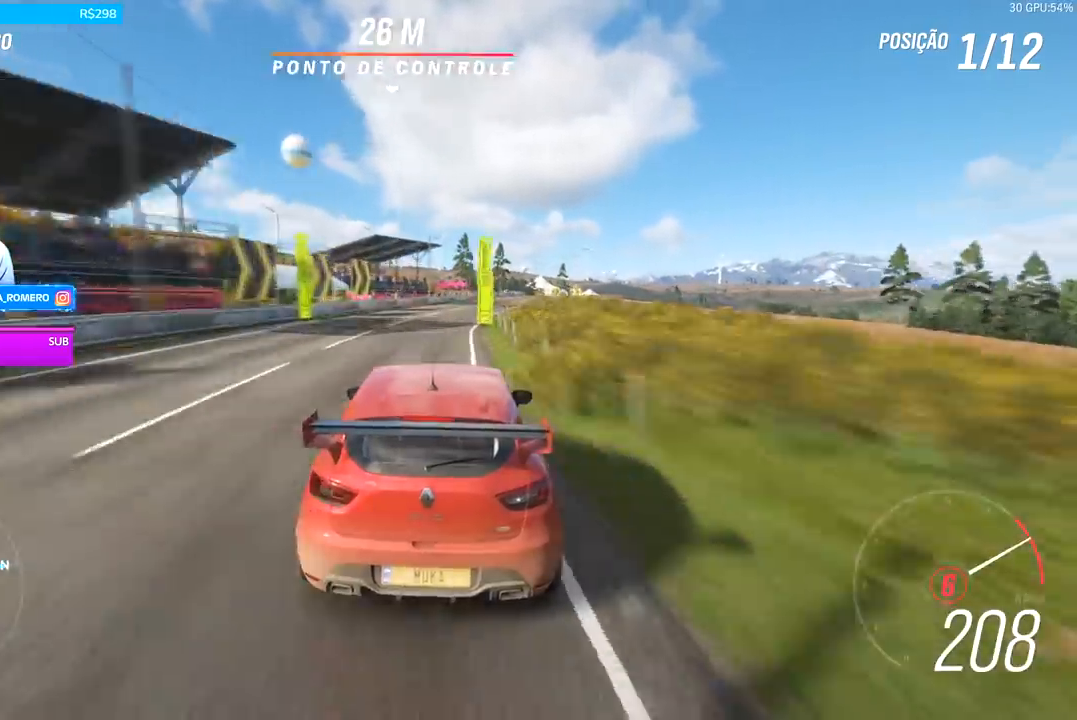
{"buttons": ["R2"], "left_stick": "right", "right_stick": "center", "events": [[333, "left_stick", "center"], [467, "left_stick", "right"]]}
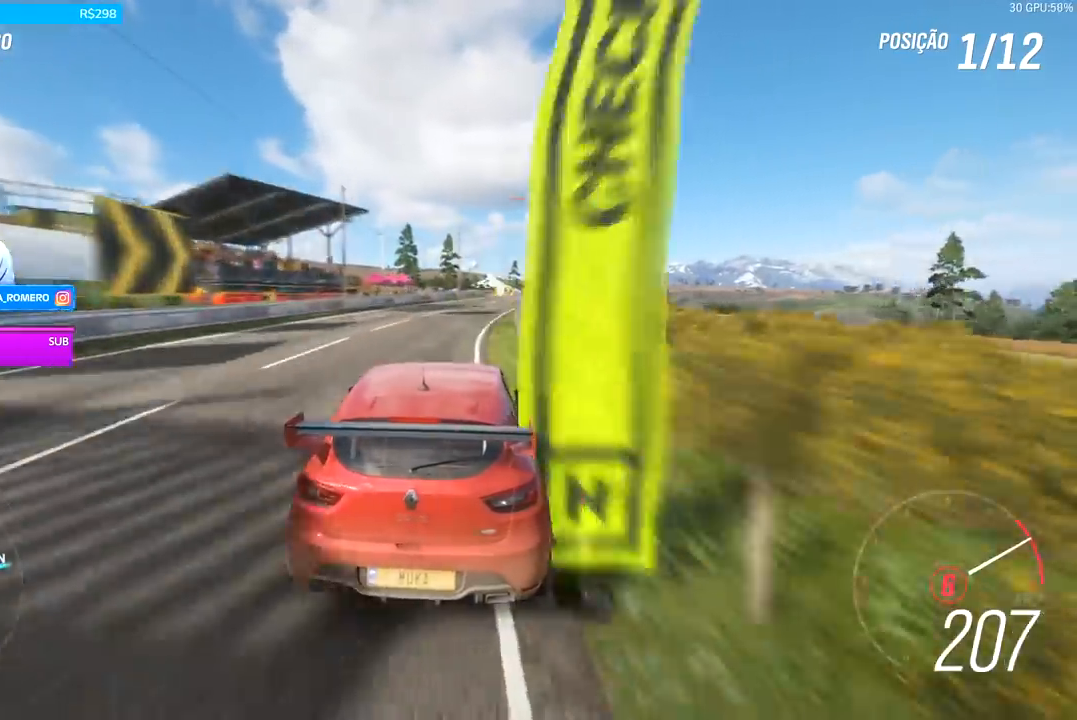
{"buttons": ["R2"], "left_stick": "right", "right_stick": "center", "events": [[233, "left_stick", "center"], [367, "left_stick", "right"]]}
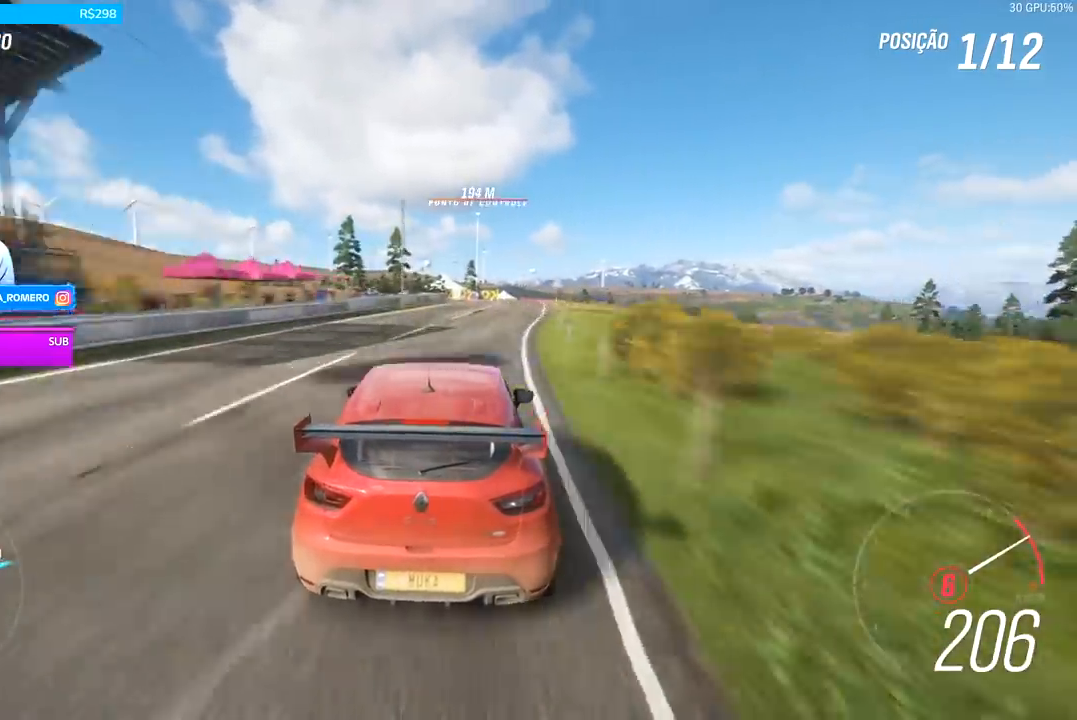
{"buttons": ["R2"], "left_stick": "center", "right_stick": "center", "events": [[67, "left_stick", "center"], [200, "left_stick", "right"], [400, "left_stick", "center"]]}
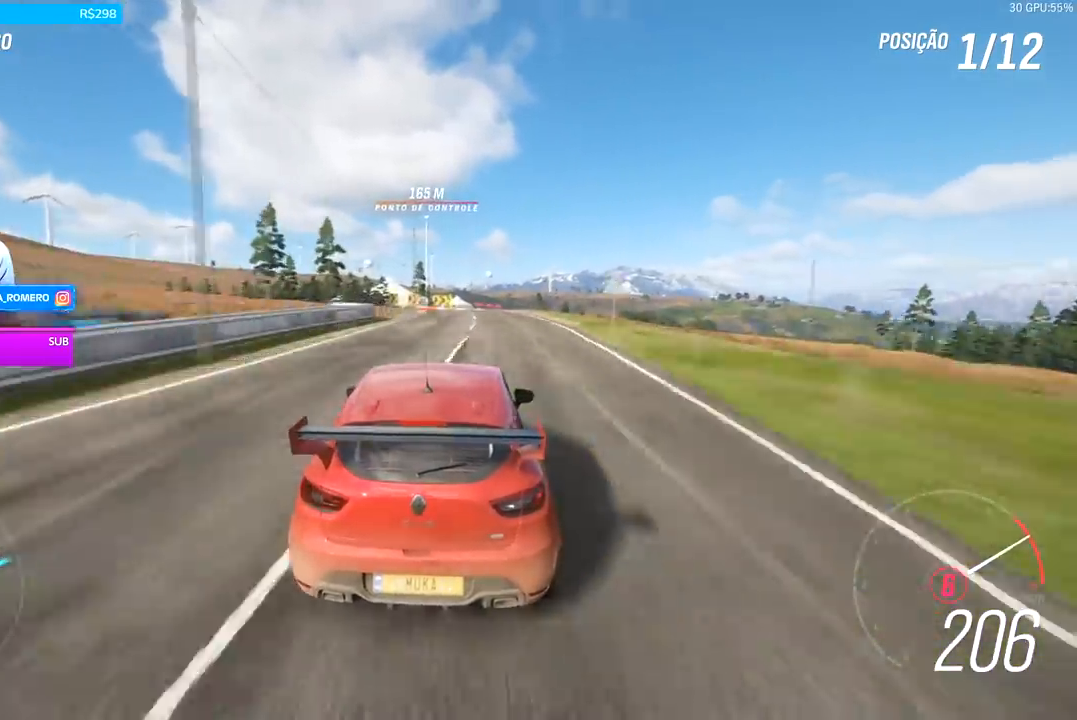
{"buttons": ["R2"], "left_stick": "down-left", "right_stick": "center", "events": [[133, "left_stick", "down-left"], [333, "left_stick", "center"], [467, "left_stick", "down-left"]]}
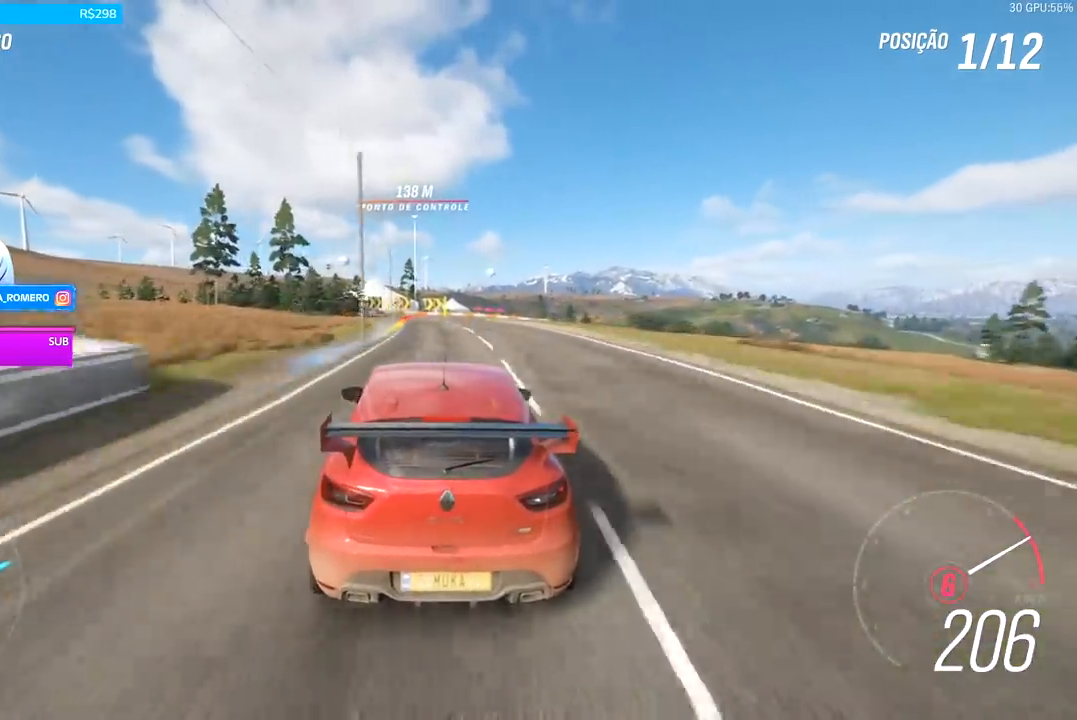
{"buttons": ["R2"], "left_stick": "center", "right_stick": "center", "events": [[100, "left_stick", "center"]]}
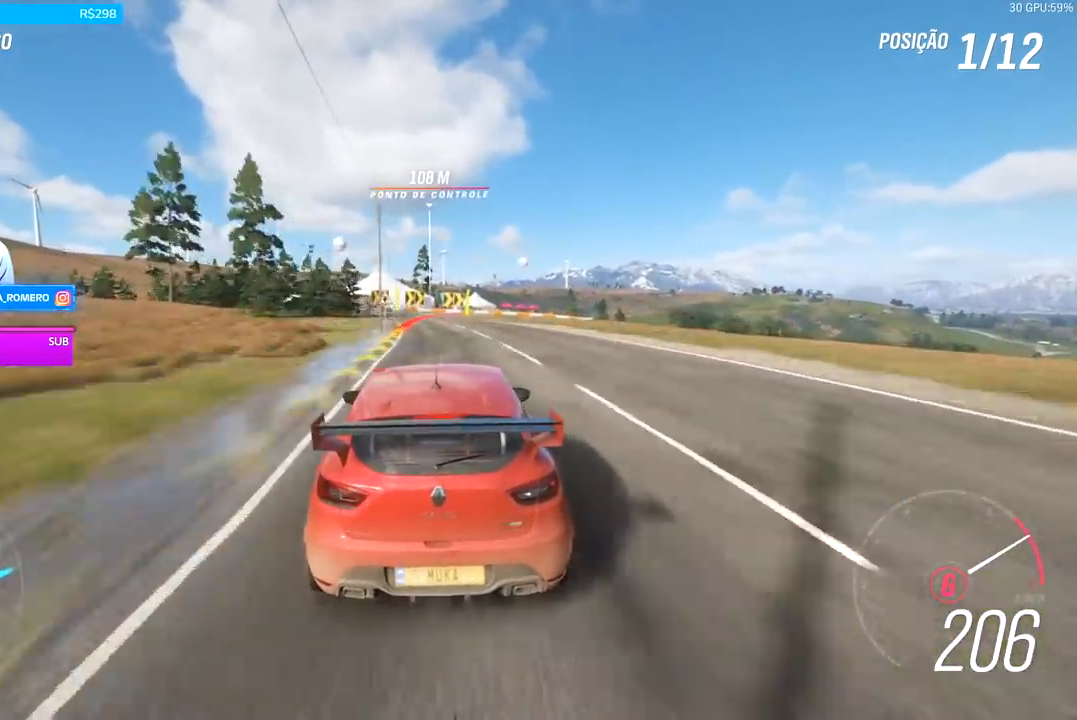
{"buttons": ["L2"], "left_stick": "center", "right_stick": "center", "events": [[33, "R2", "up"], [100, "L2", "down"], [167, "A", "down"], [167, "X", "down"], [267, "A", "up"], [267, "X", "up"], [300, "left_stick", "right"], [400, "A", "down"], [400, "X", "down"], [467, "left_stick", "center"], [500, "A", "up"], [500, "X", "up"]]}
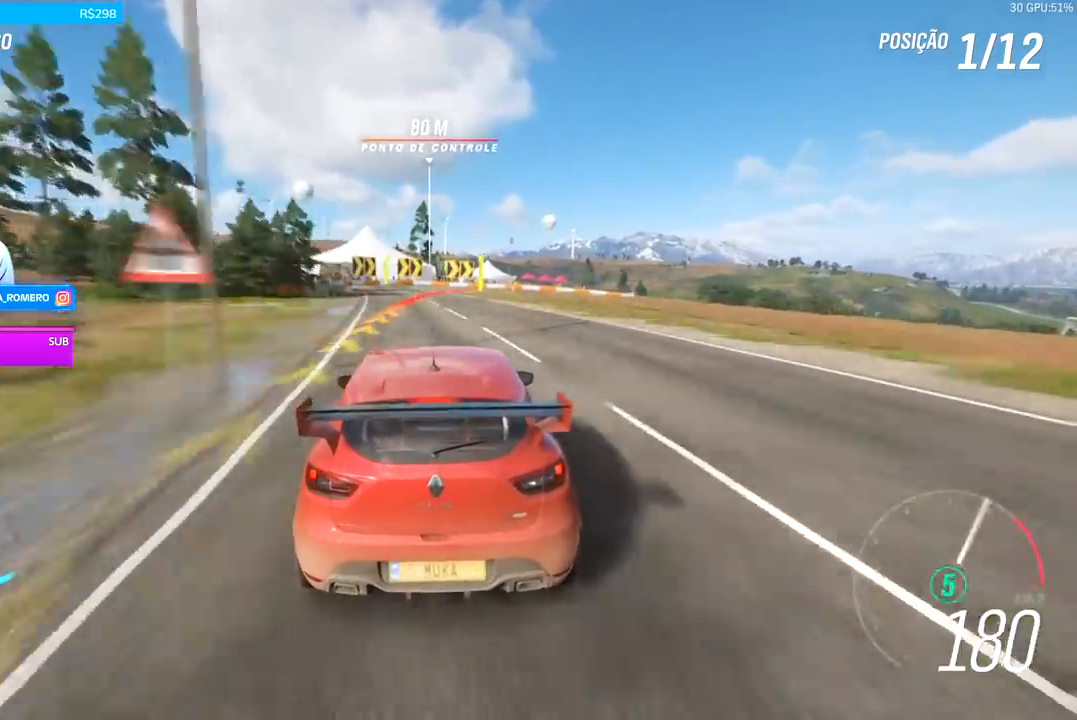
{"buttons": ["L2"], "left_stick": "right", "right_stick": "center", "events": [[467, "left_stick", "right"]]}
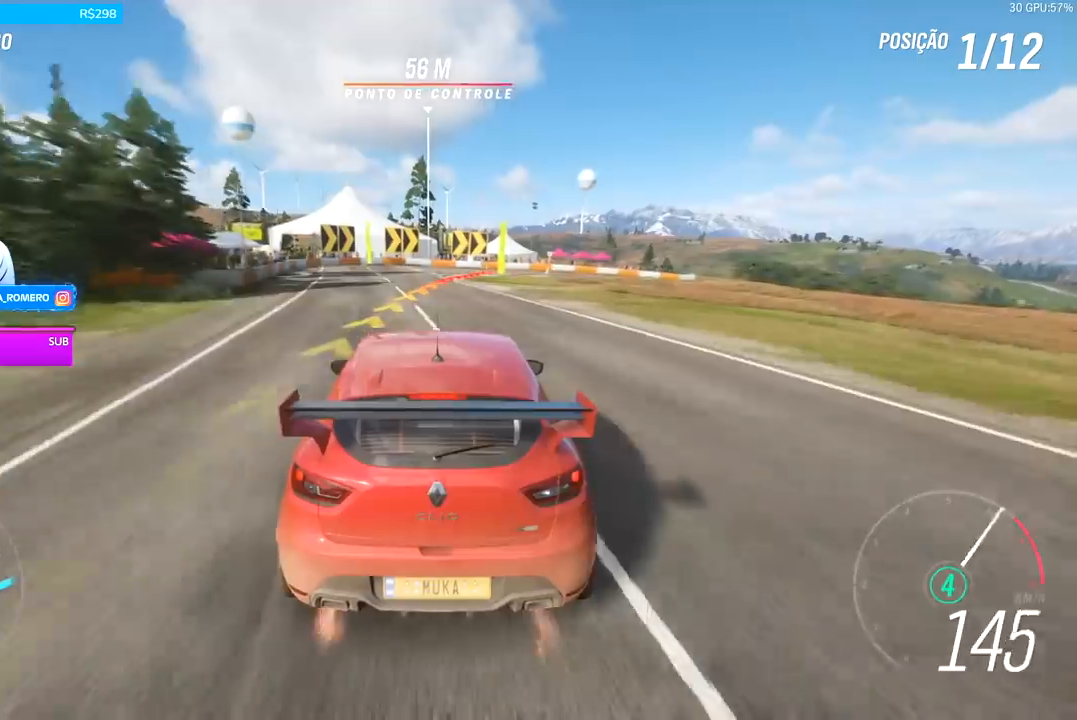
{"buttons": ["L2"], "left_stick": "right", "right_stick": "center", "events": [[67, "L2", "up"], [67, "left_stick", "center"], [333, "left_stick", "right"], [367, "L2", "down"]]}
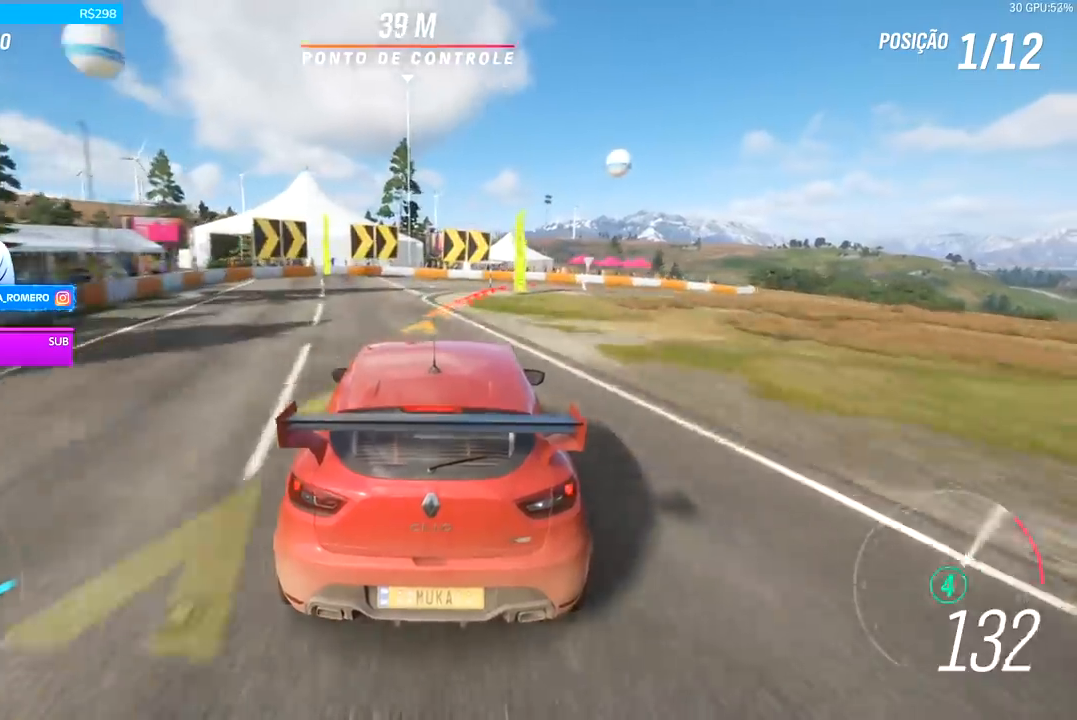
{"buttons": [], "left_stick": "right", "right_stick": "center", "events": [[133, "L2", "up"], [333, "L2", "down"], [467, "L2", "up"]]}
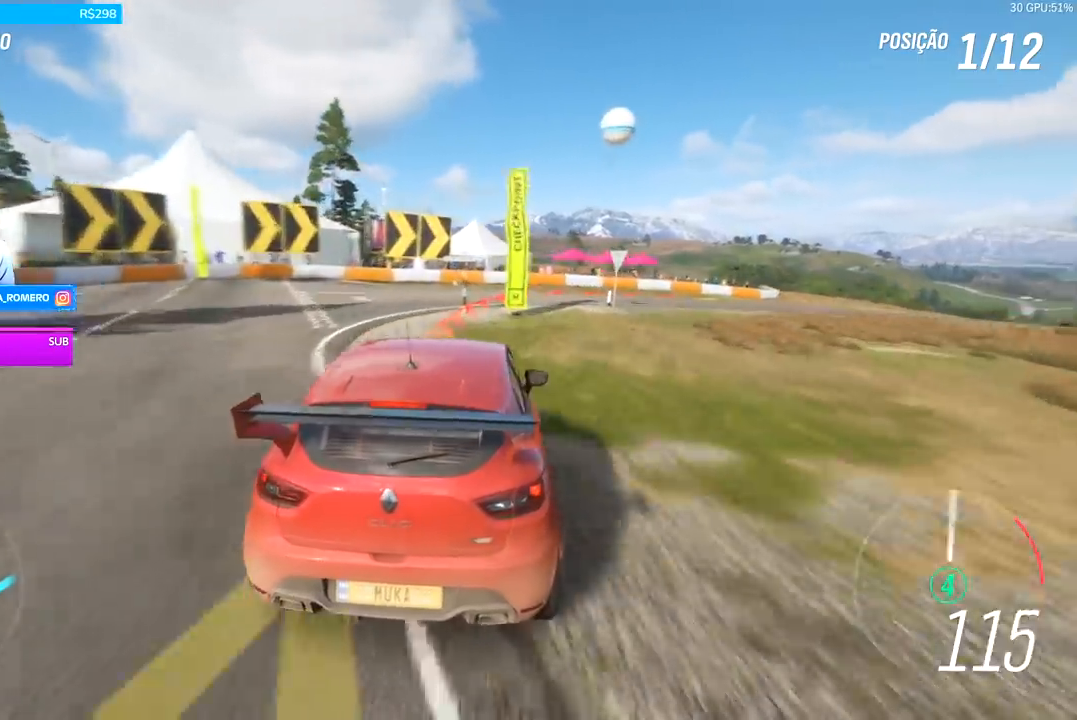
{"buttons": [], "left_stick": "right", "right_stick": "center", "events": []}
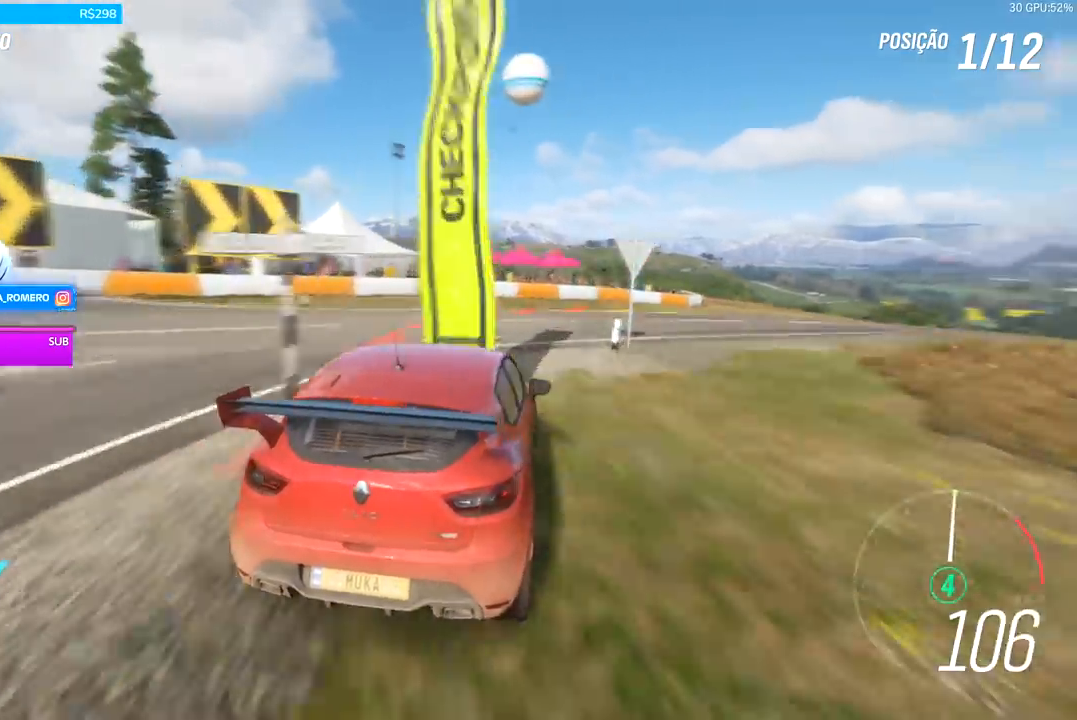
{"buttons": ["R2"], "left_stick": "right", "right_stick": "center", "events": [[200, "R2", "down"]]}
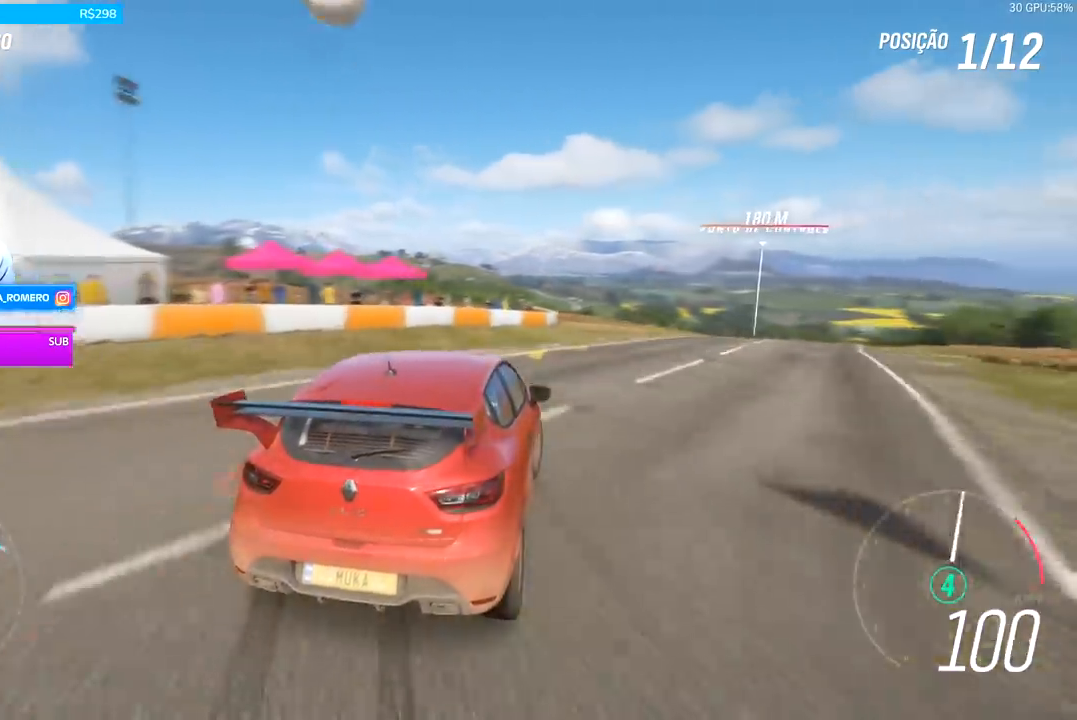
{"buttons": ["R2"], "left_stick": "center", "right_stick": "center", "events": [[67, "left_stick", "center"]]}
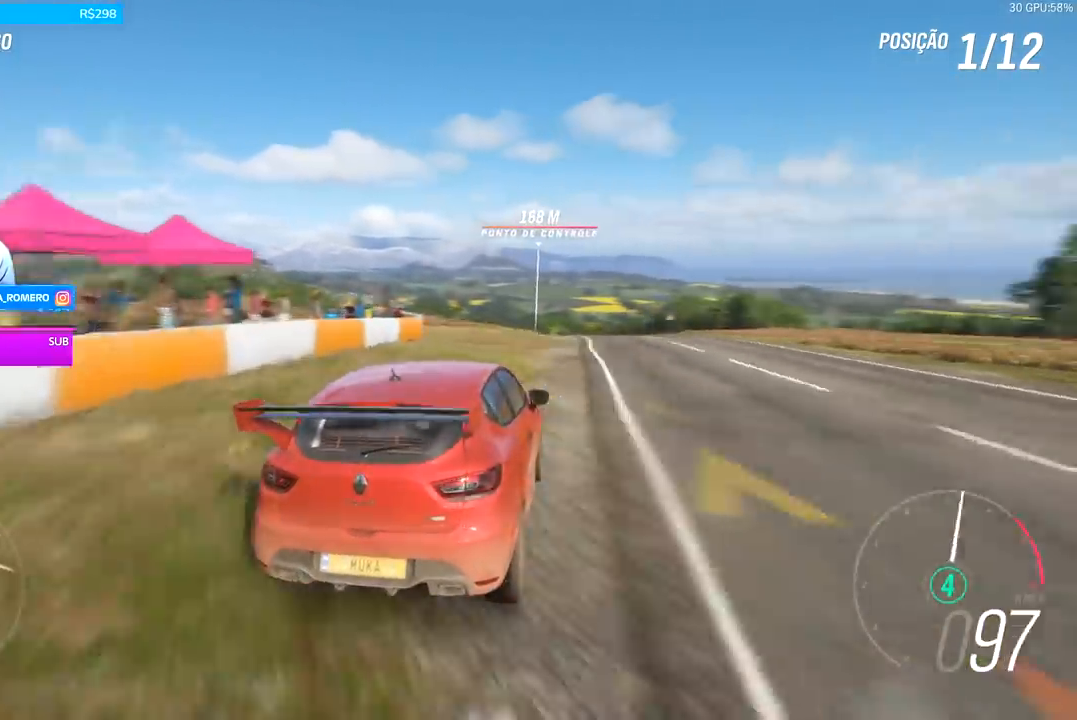
{"buttons": ["R2"], "left_stick": "left", "right_stick": "center", "events": [[333, "left_stick", "left"]]}
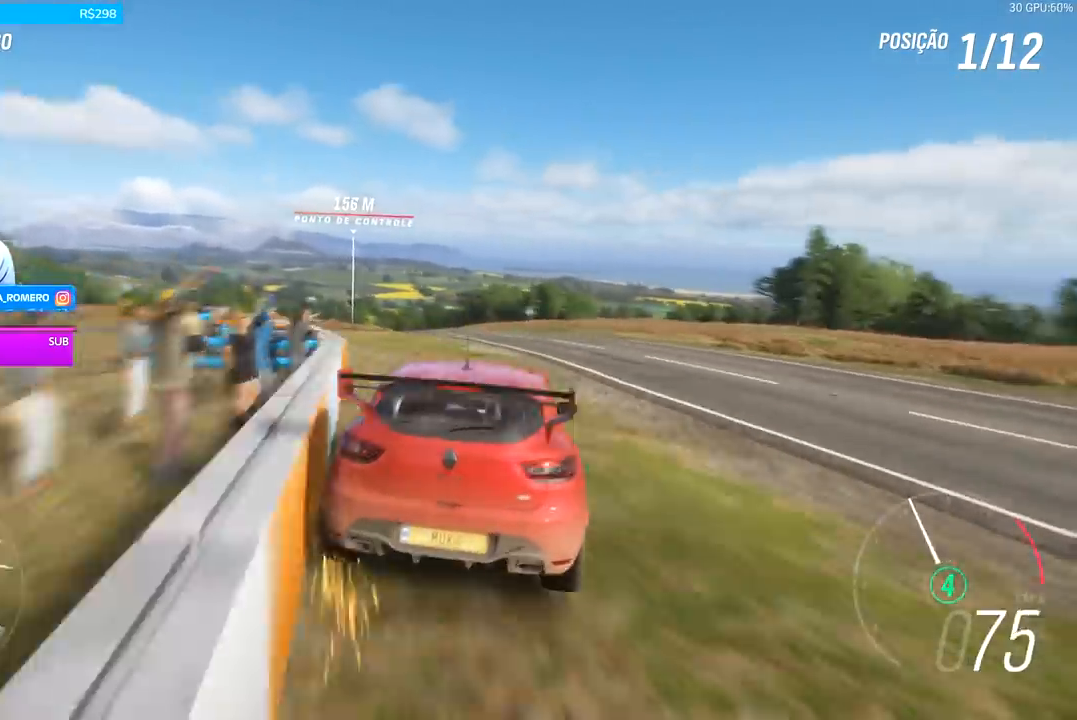
{"buttons": ["R2"], "left_stick": "left", "right_stick": "center", "events": []}